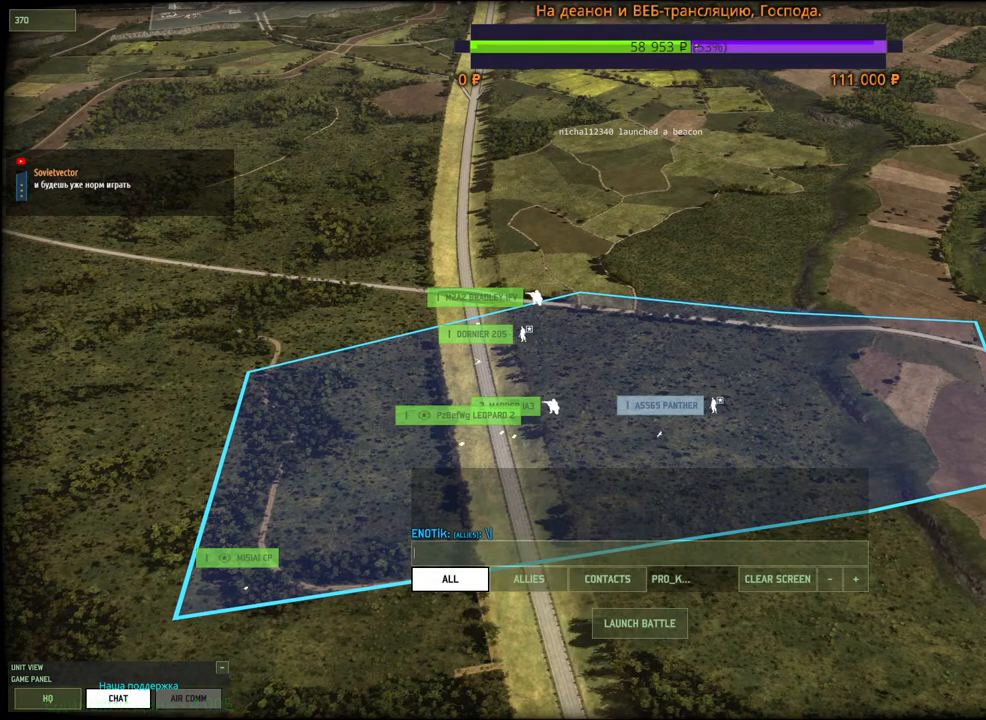
Gameplay with keyboard and mouse; each line is a JSON object with the keys and mouse buttons held at the frame after it. "events" lists presses ("down") and releases ("up") of "1", "2", "3", "4", "5", "6", "a", "alt", "b", "c", "caps_lock", "ctrl", "d", "e", "escape", "f", "f1", "f2", "f3", "f4", "f5", "f6", "g", "h", "n", "q", "r", "s", "shift", "space", "super", "t", "tab", "tilde", "v", "w", "x", "y", "z", "mouse_left", "mouse_wheel", "mouse_right", "mouse_mb4" and "mouse_mb5" between this image and that frame as [ms after this image, input, new state], when the widget could be followed in between. "mouse_left", "mouse_wheel", "mouse_right", "mouse_mb4", "mouse_mb5" = the "left", "wheel", "right", "mb4", "mb5" buttons of the "mouse" list. No other keys are recorded. "wheel" means that the mouse wheel is clicked or scrolled. Mouse movement is not recorded.
{"keys": [], "mouse": [], "events": [[117, "n", "down"], [217, "n", "up"]]}
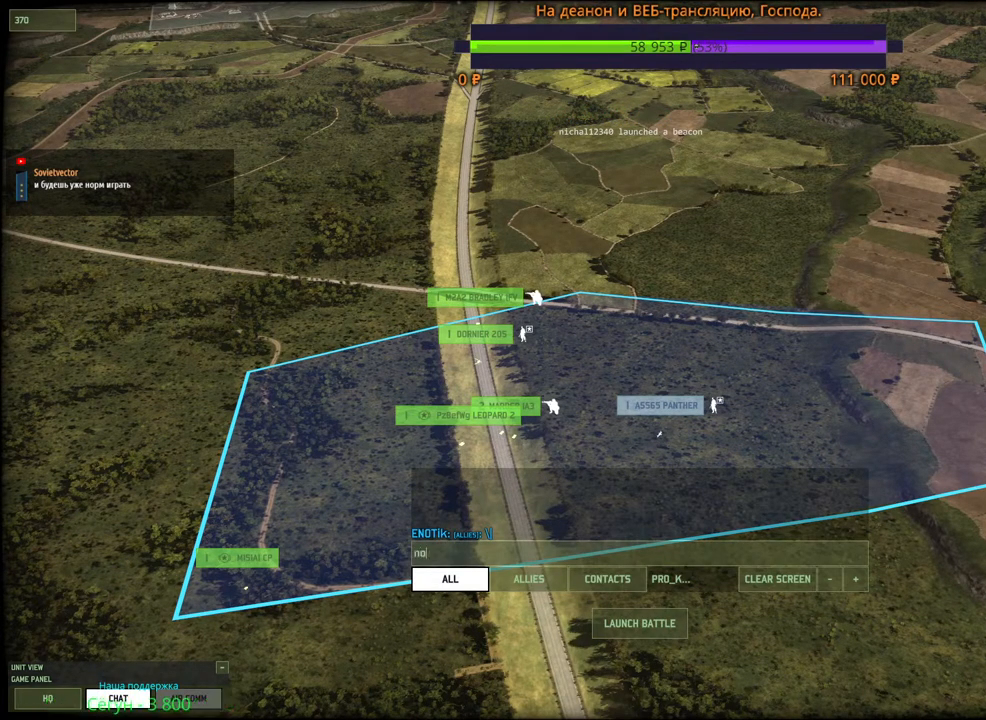
{"keys": ["space"], "mouse": [], "events": [[450, "space", "down"]]}
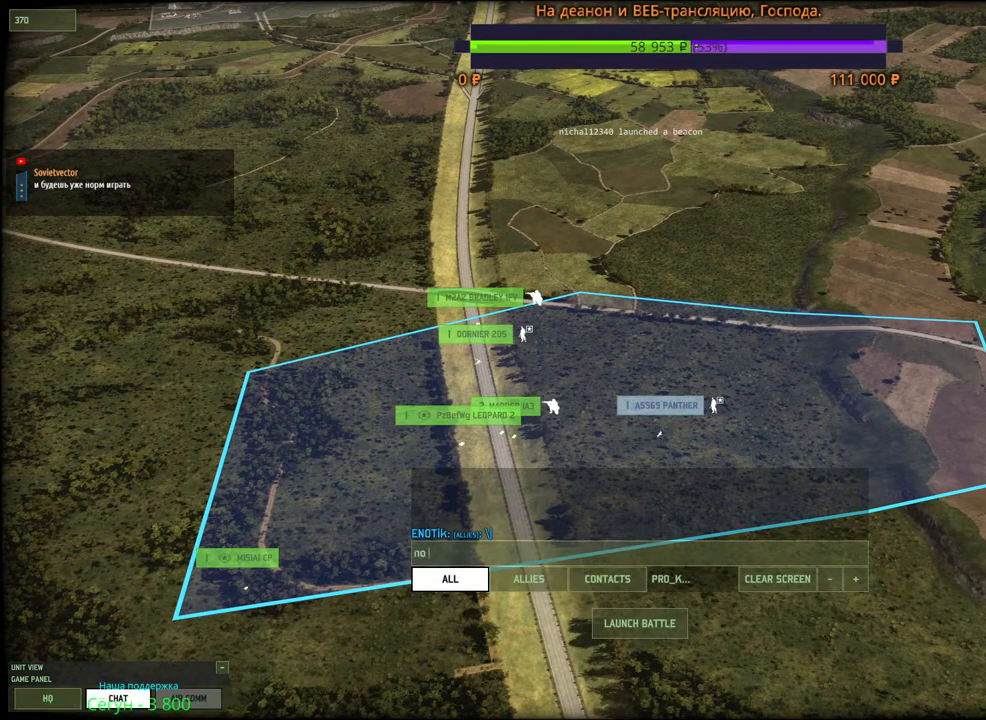
{"keys": ["f", "shift"], "mouse": [], "events": [[67, "space", "up"], [300, "shift", "down"], [400, "f", "down"]]}
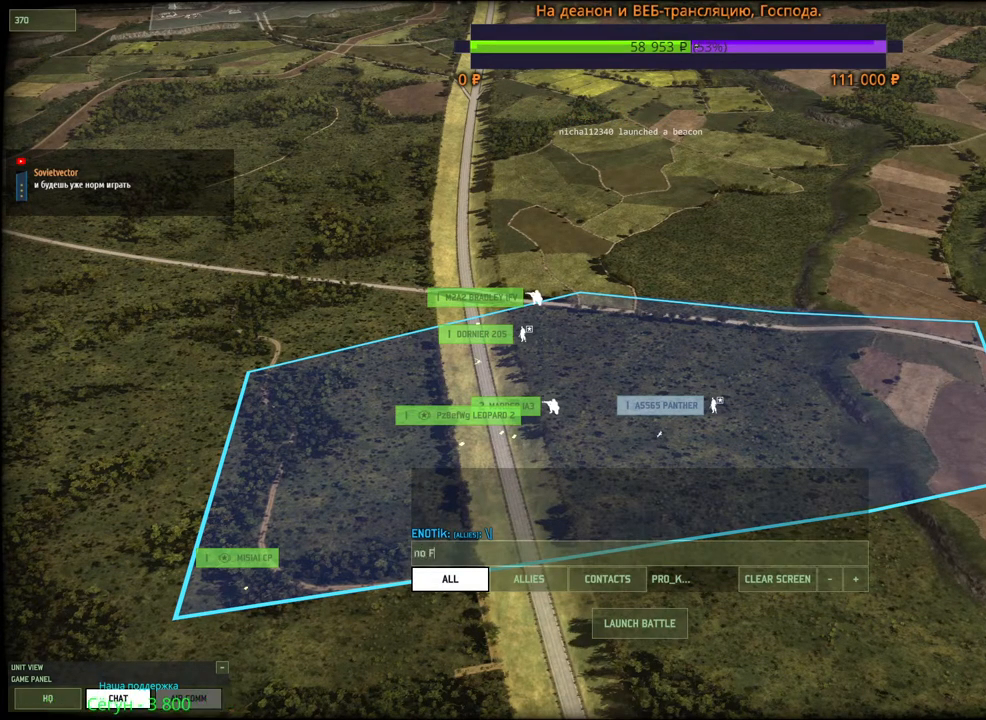
{"keys": ["b", "shift"], "mouse": [], "events": [[17, "f", "up"], [467, "b", "down"]]}
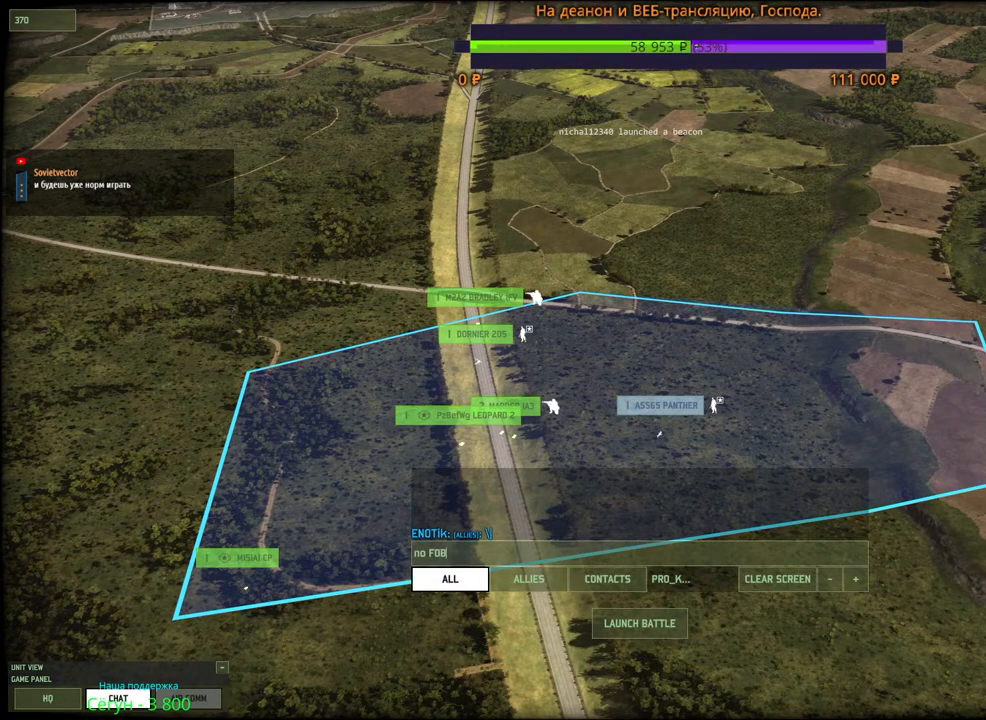
{"keys": [], "mouse": [], "events": [[67, "b", "up"], [67, "shift", "up"]]}
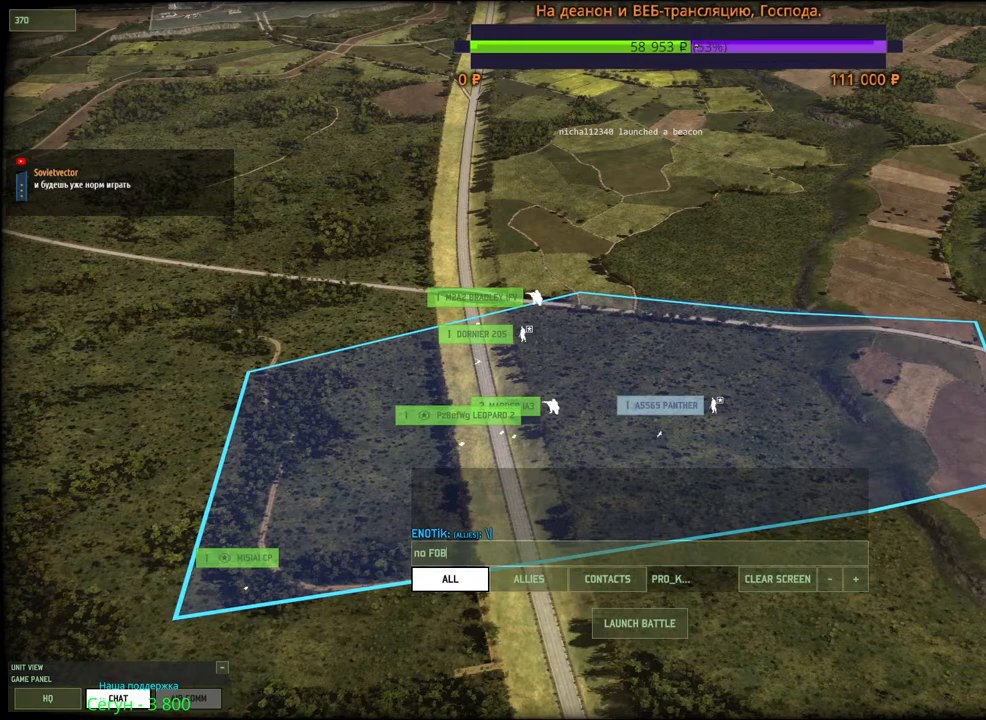
{"keys": [], "mouse": [], "events": [[117, "space", "down"], [200, "space", "up"], [417, "space", "down"], [500, "space", "up"]]}
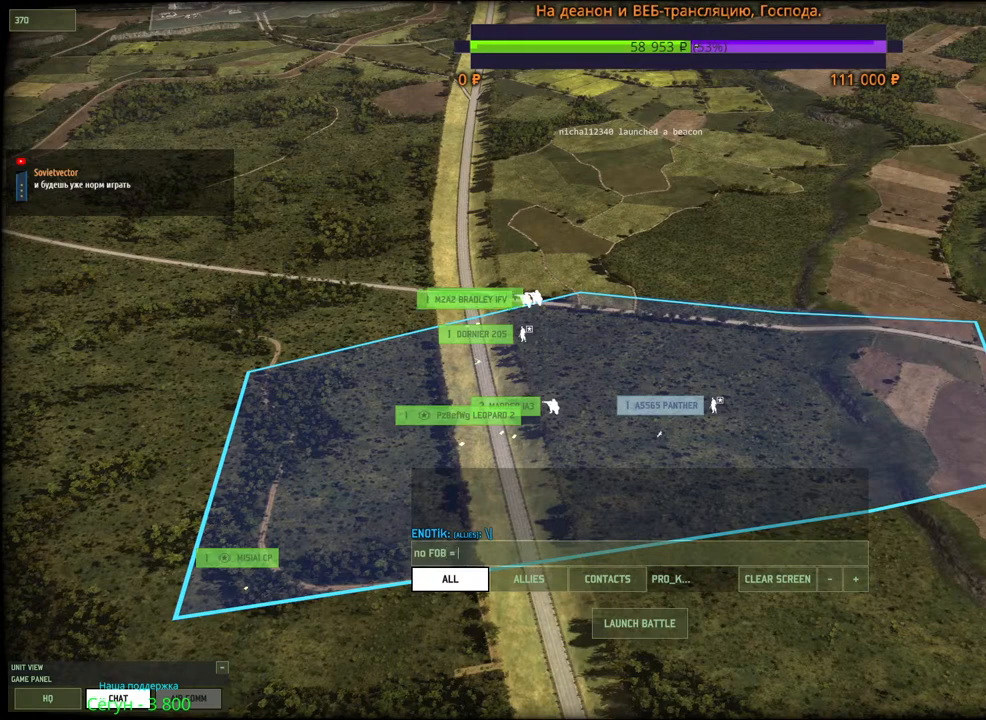
{"keys": [], "mouse": [], "events": []}
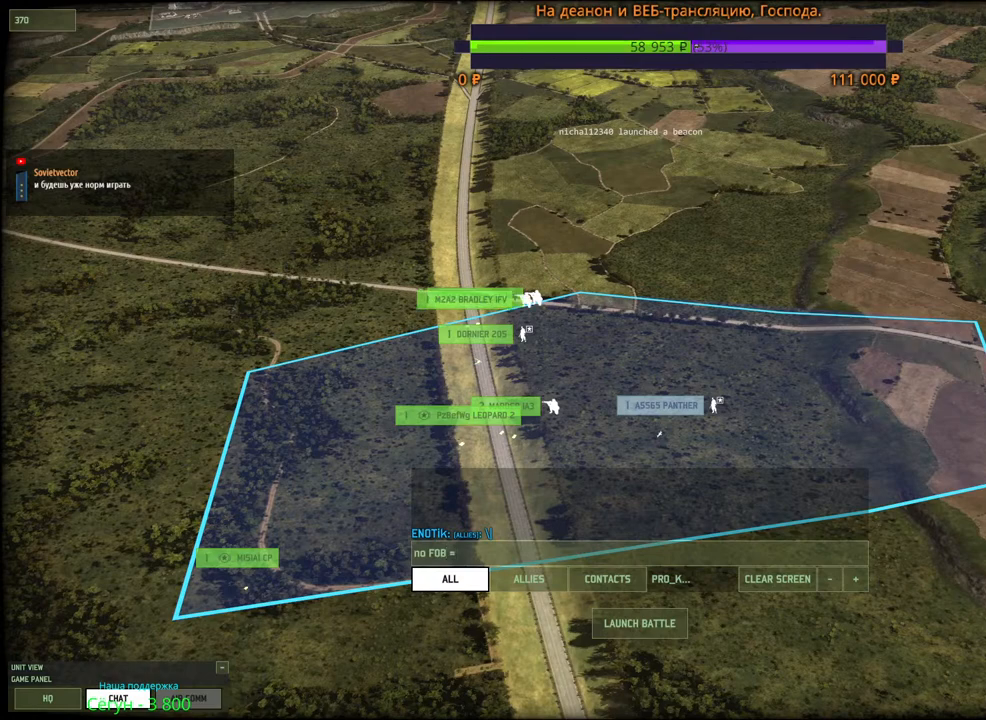
{"keys": ["n"], "mouse": [], "events": [[467, "n", "down"]]}
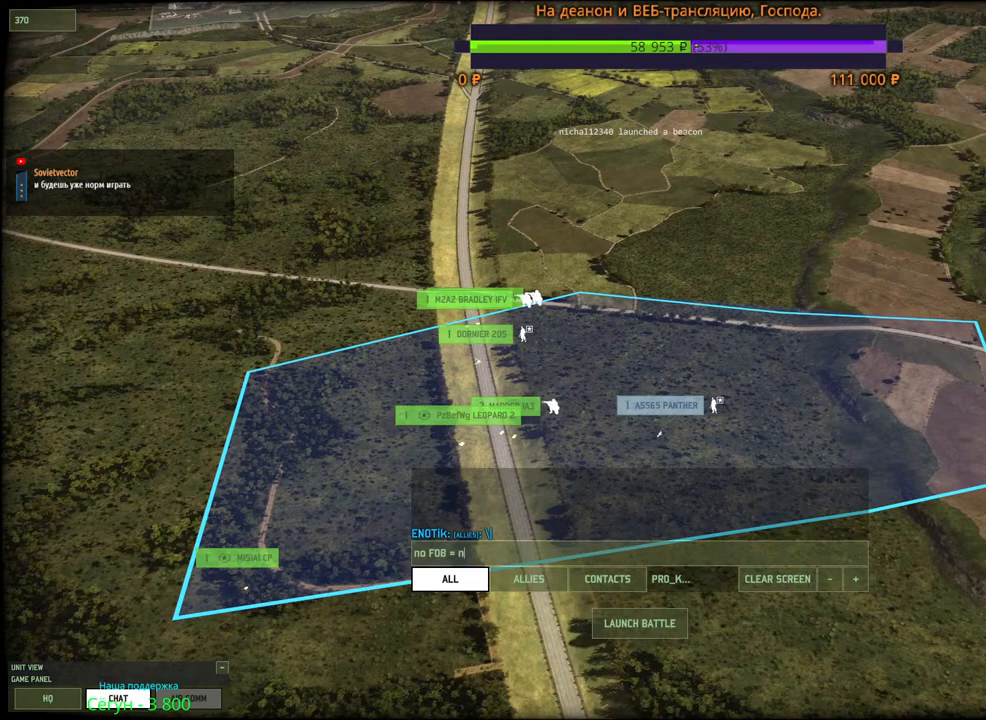
{"keys": ["space"], "mouse": [], "events": [[50, "n", "up"], [433, "space", "down"]]}
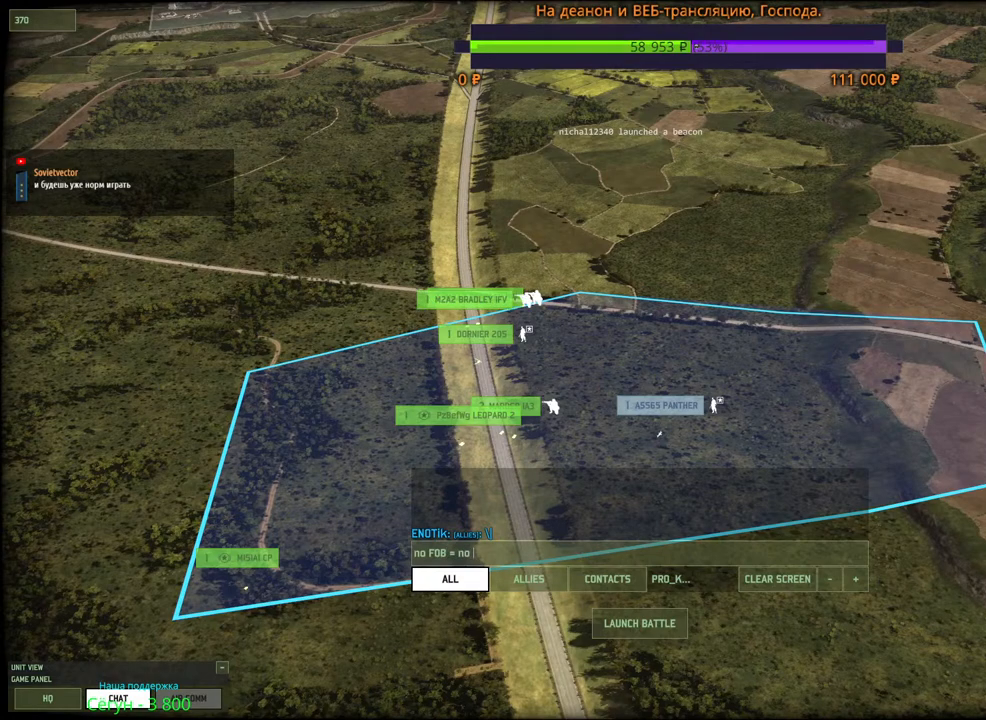
{"keys": ["shift"], "mouse": [], "events": [[50, "shift", "down"], [100, "space", "up"], [183, "w", "down"], [333, "w", "up"]]}
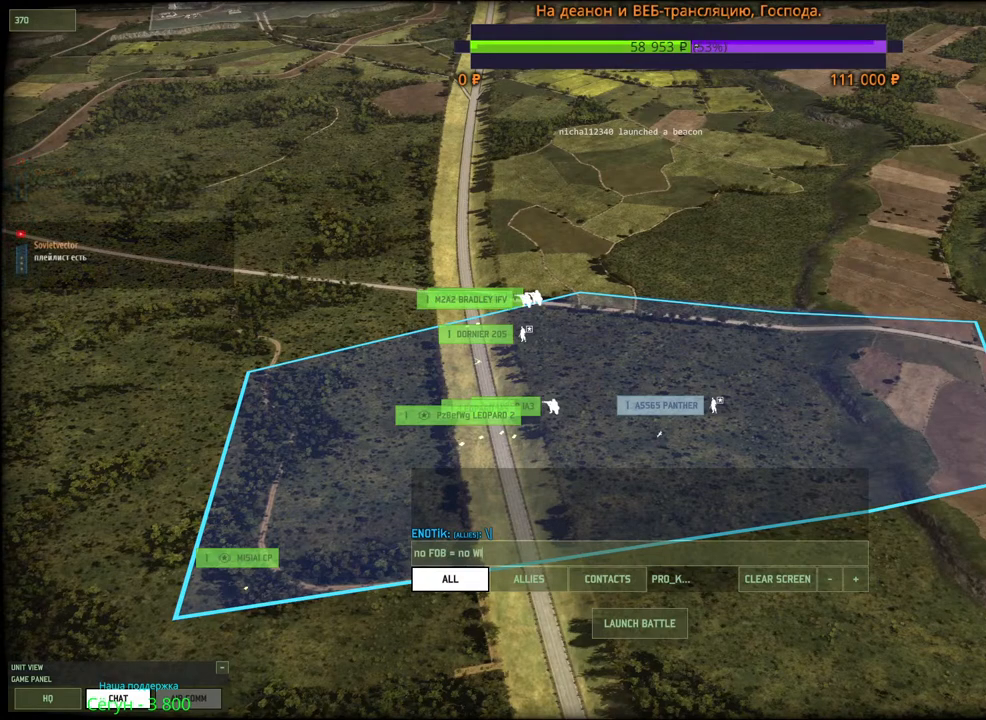
{"keys": [], "mouse": [], "events": [[150, "n", "down"], [250, "n", "up"], [333, "shift", "up"]]}
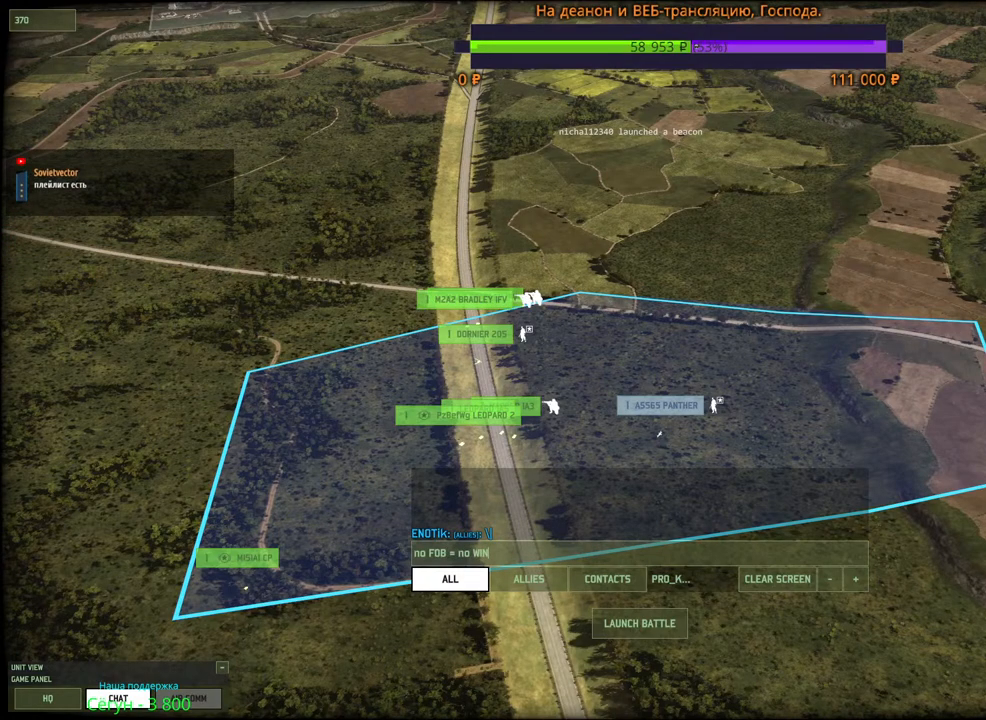
{"keys": [], "mouse": [], "events": []}
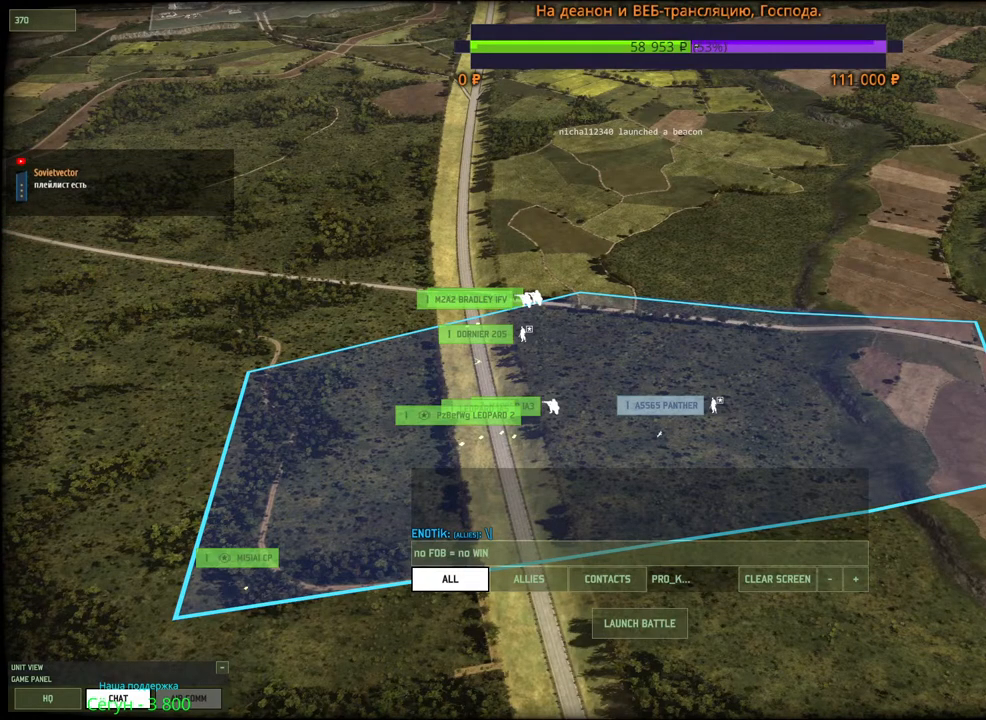
{"keys": [], "mouse": [], "events": []}
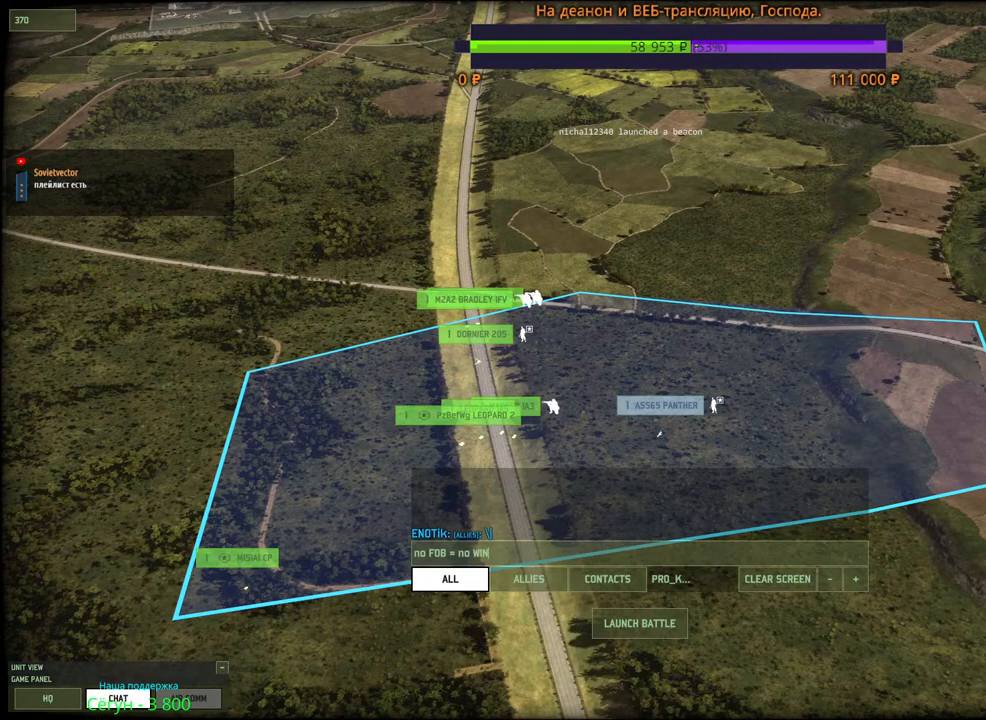
{"keys": [], "mouse": [], "events": []}
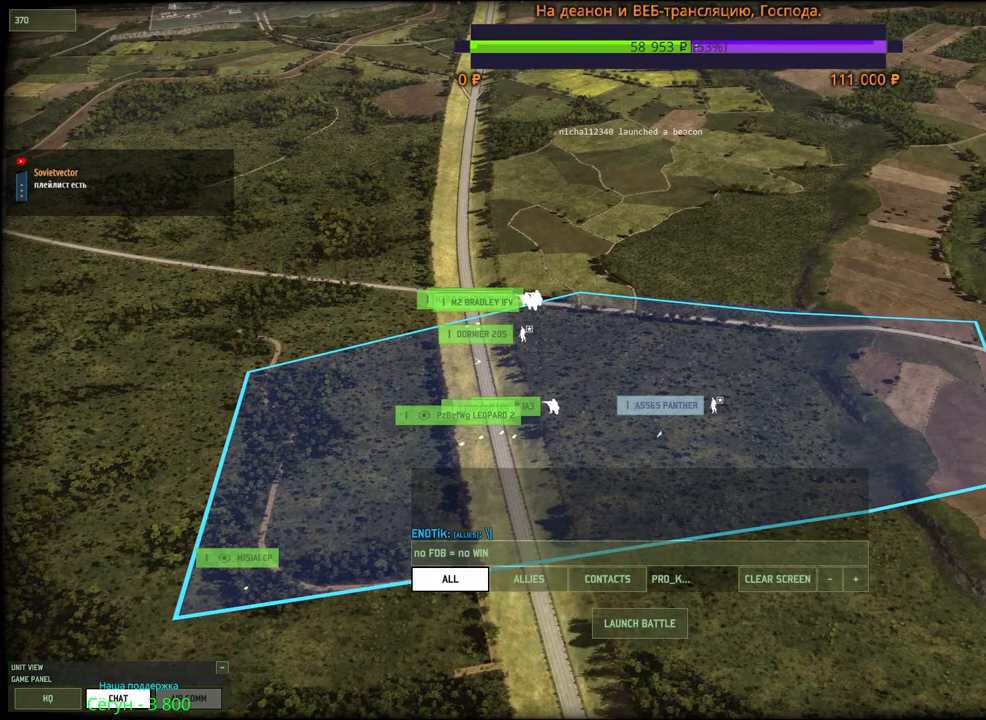
{"keys": [], "mouse": [], "events": []}
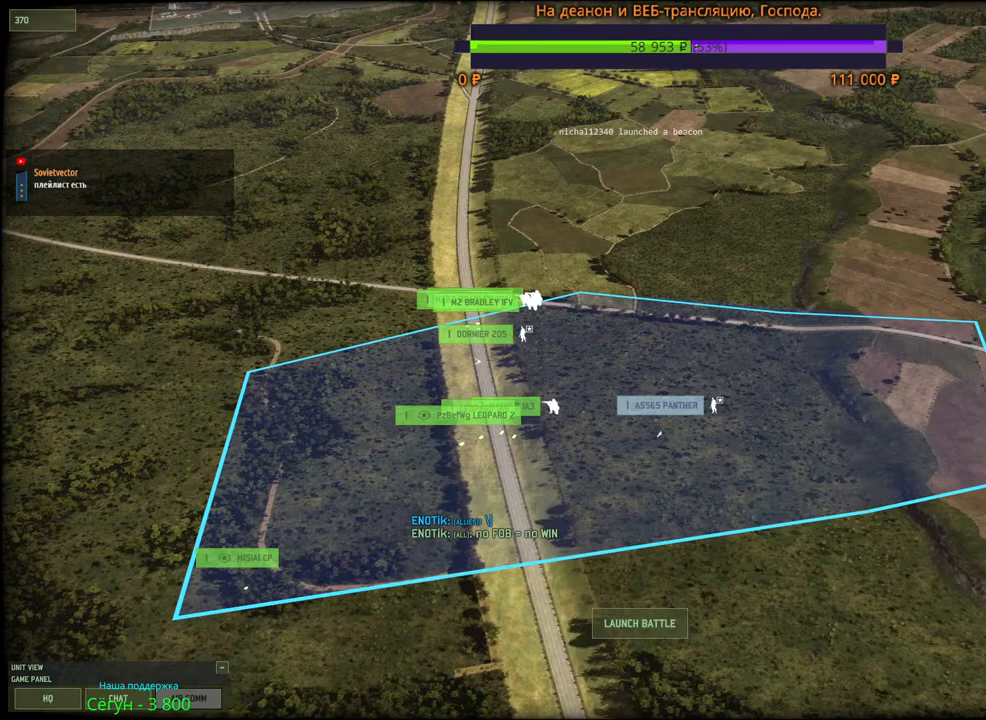
{"keys": [], "mouse": [], "events": []}
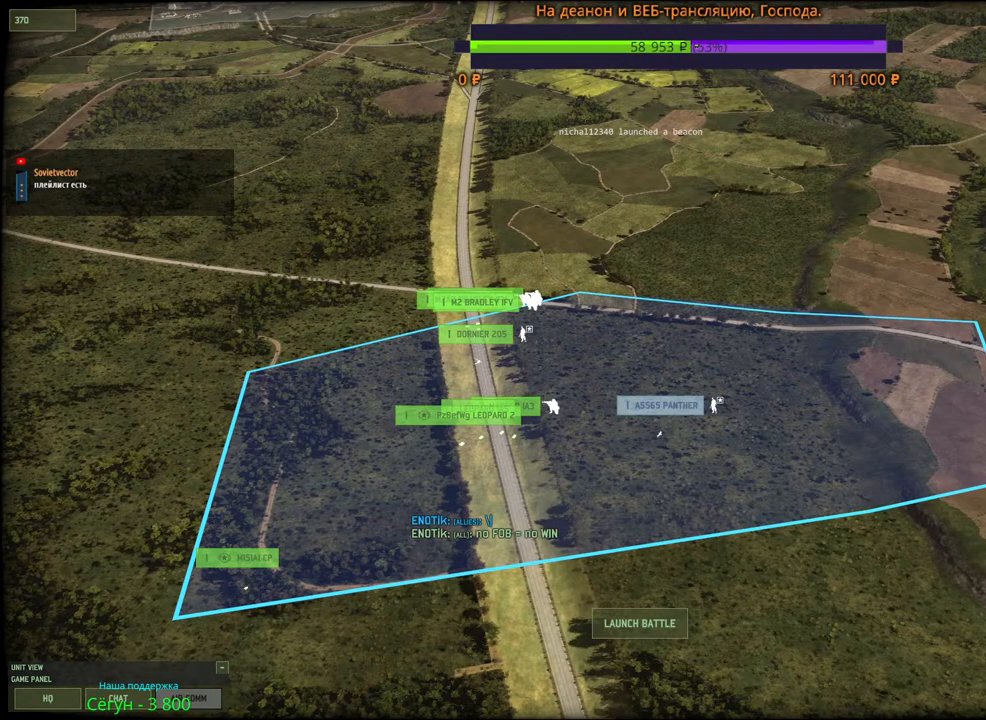
{"keys": [], "mouse": [], "events": [[367, "escape", "down"], [467, "escape", "up"]]}
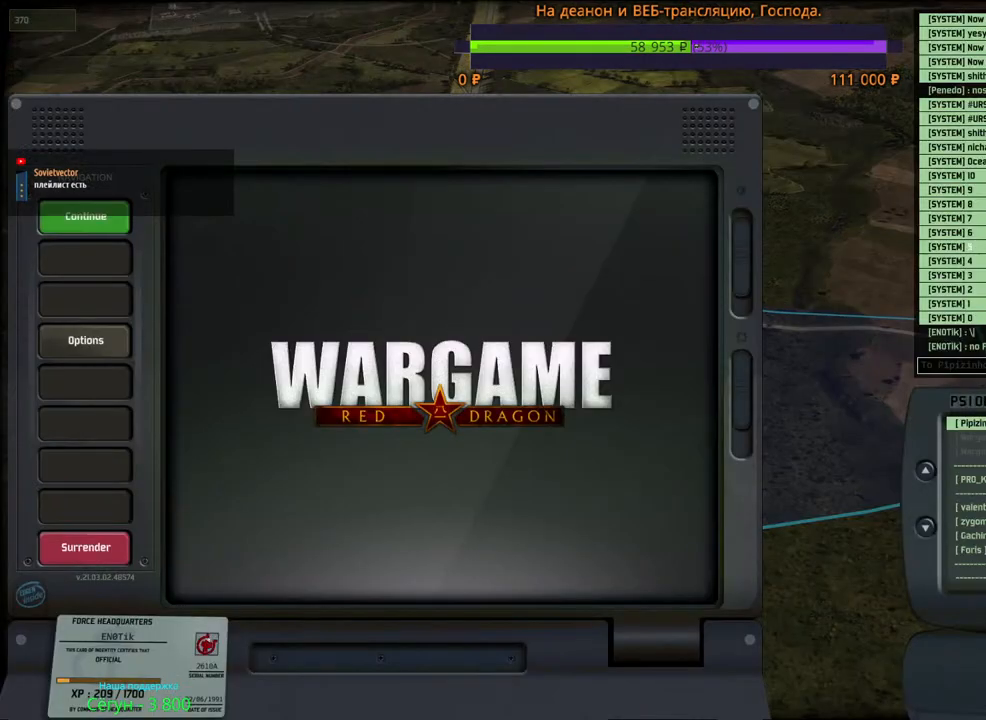
{"keys": [], "mouse": [], "events": []}
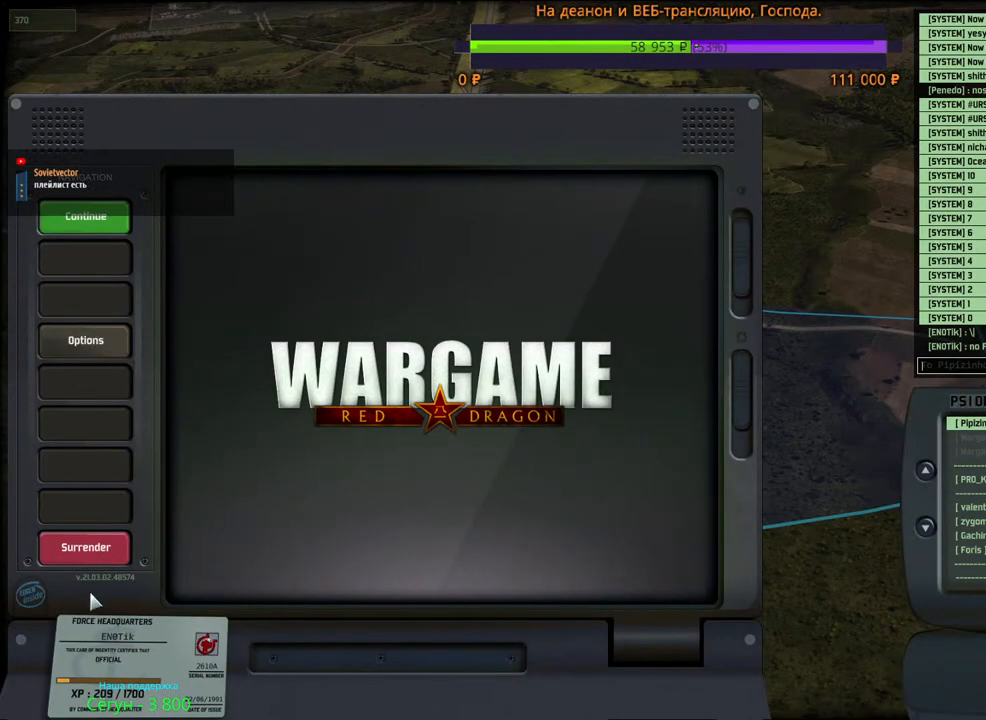
{"keys": [], "mouse": [], "events": [[133, "mouse_left", "down"], [183, "mouse_left", "up"]]}
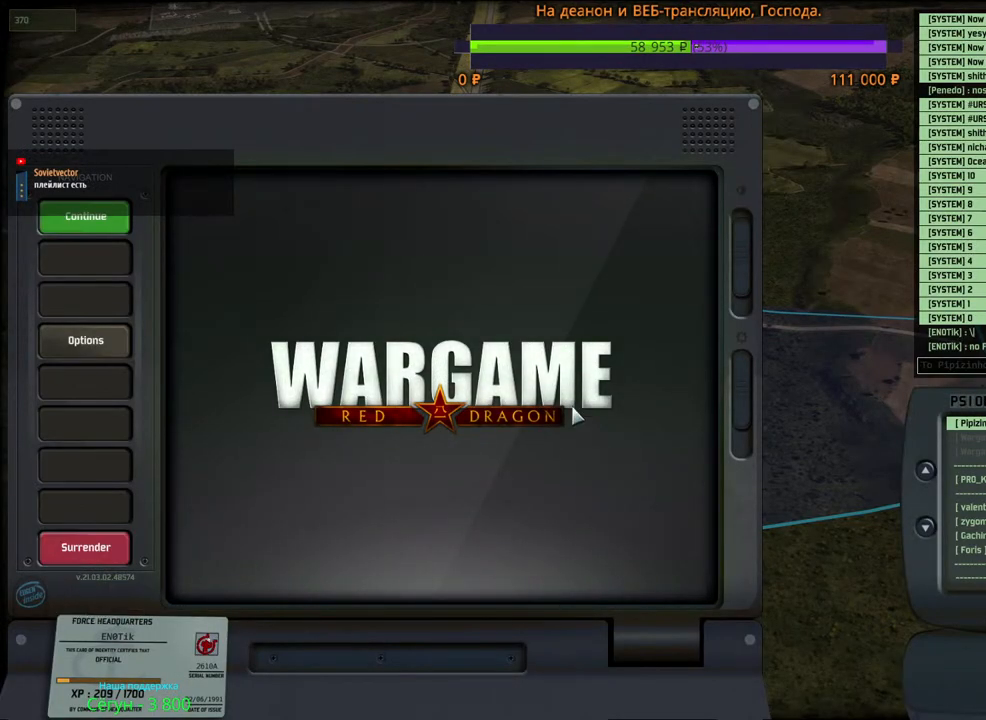
{"keys": [], "mouse": [], "events": []}
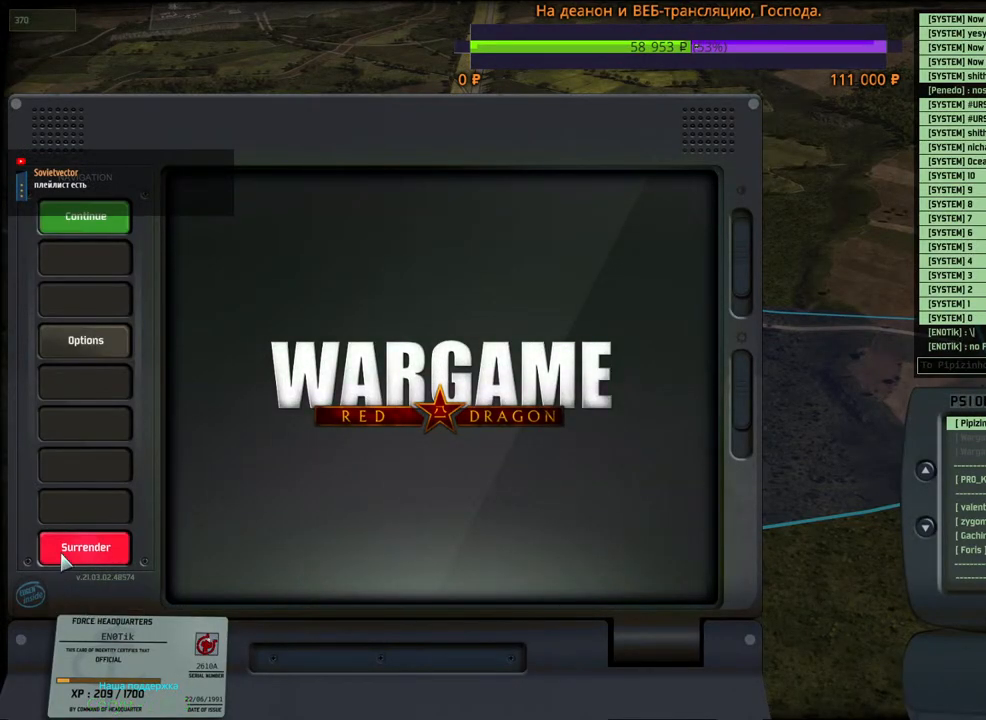
{"keys": [], "mouse": ["left"], "events": [[17, "mouse_left", "down"], [83, "mouse_left", "up"], [483, "mouse_left", "down"]]}
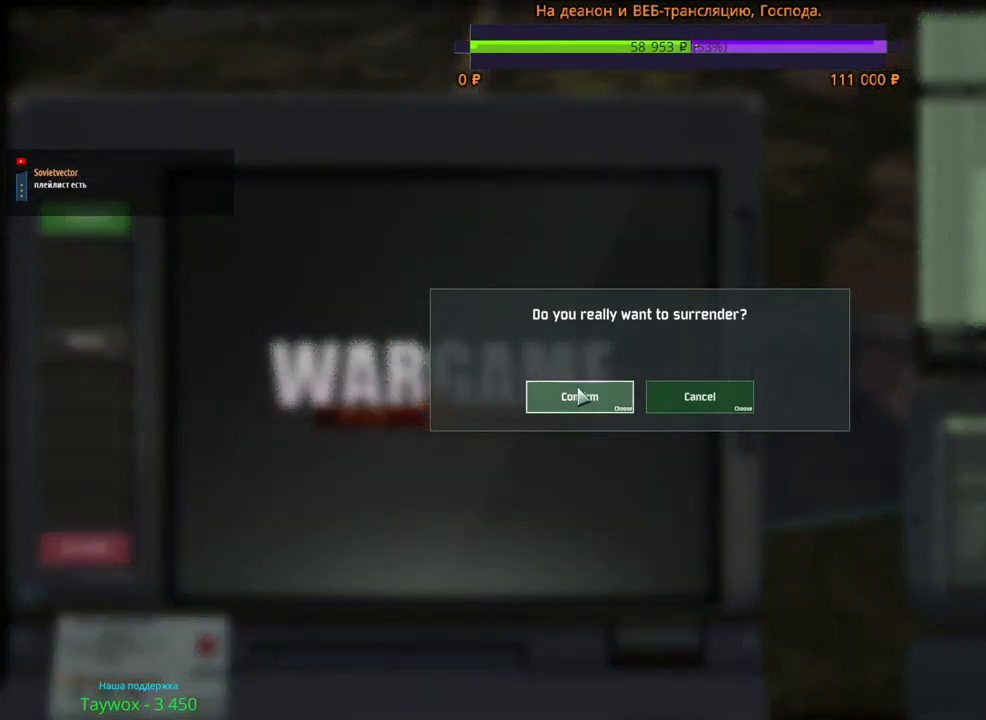
{"keys": [], "mouse": [], "events": [[50, "mouse_left", "up"]]}
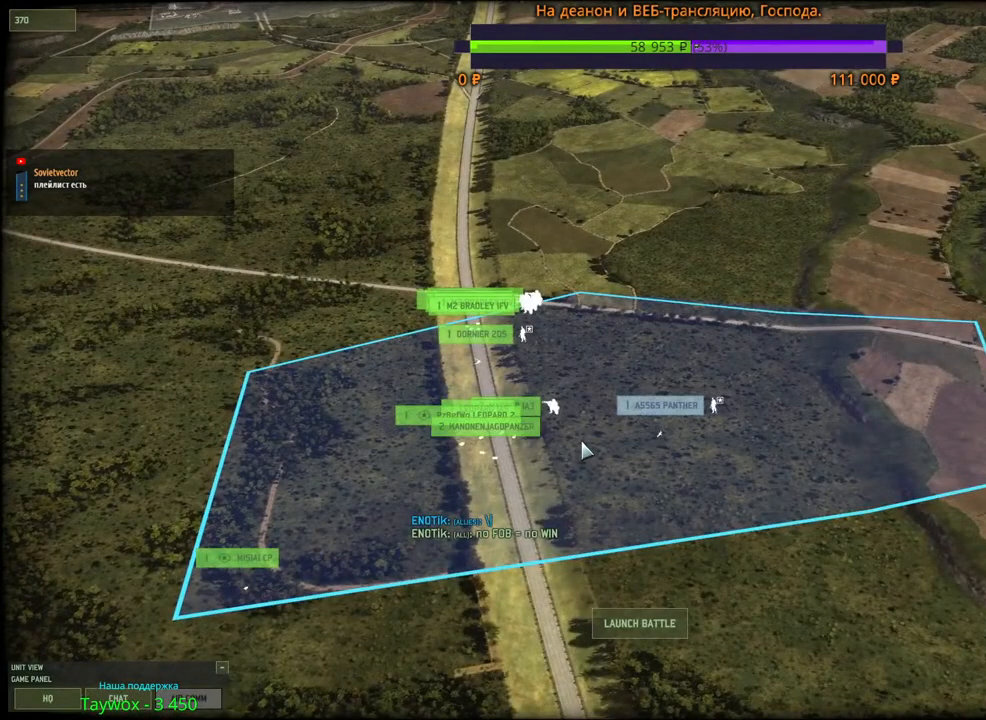
{"keys": [], "mouse": [], "events": []}
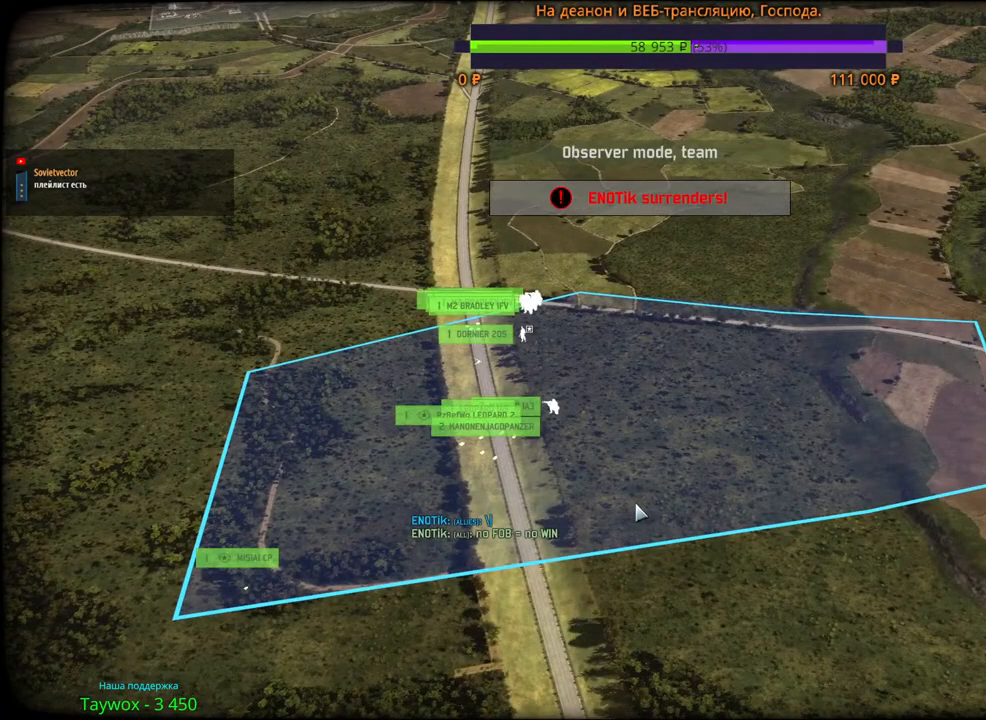
{"keys": [], "mouse": ["wheel"], "events": [[417, "mouse_wheel", "down"]]}
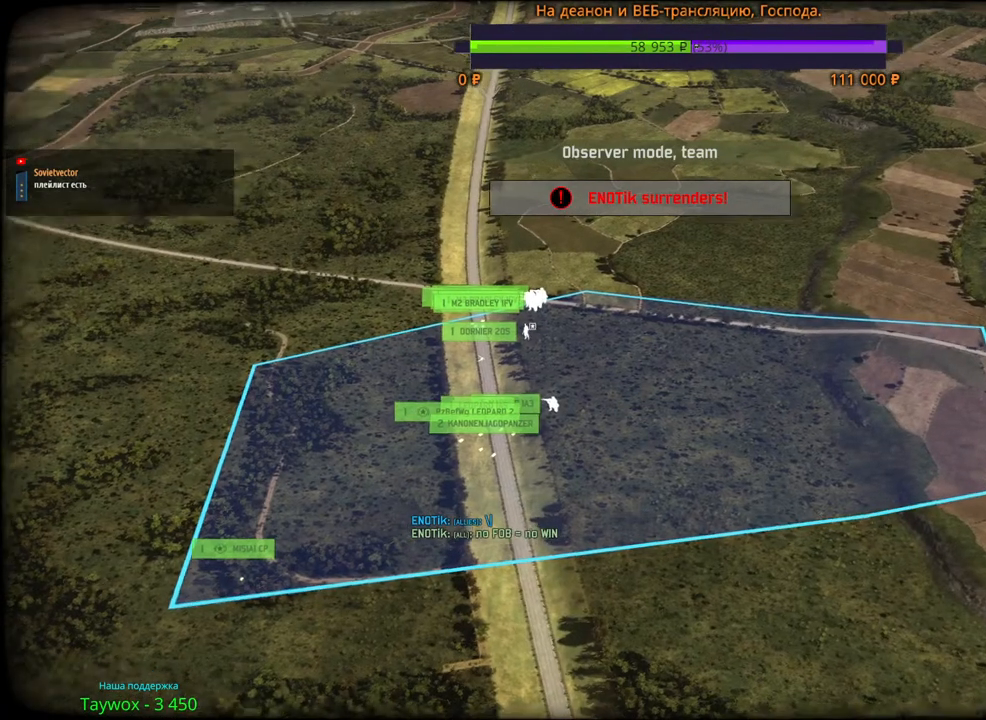
{"keys": [], "mouse": [], "events": [[83, "mouse_wheel", "up"]]}
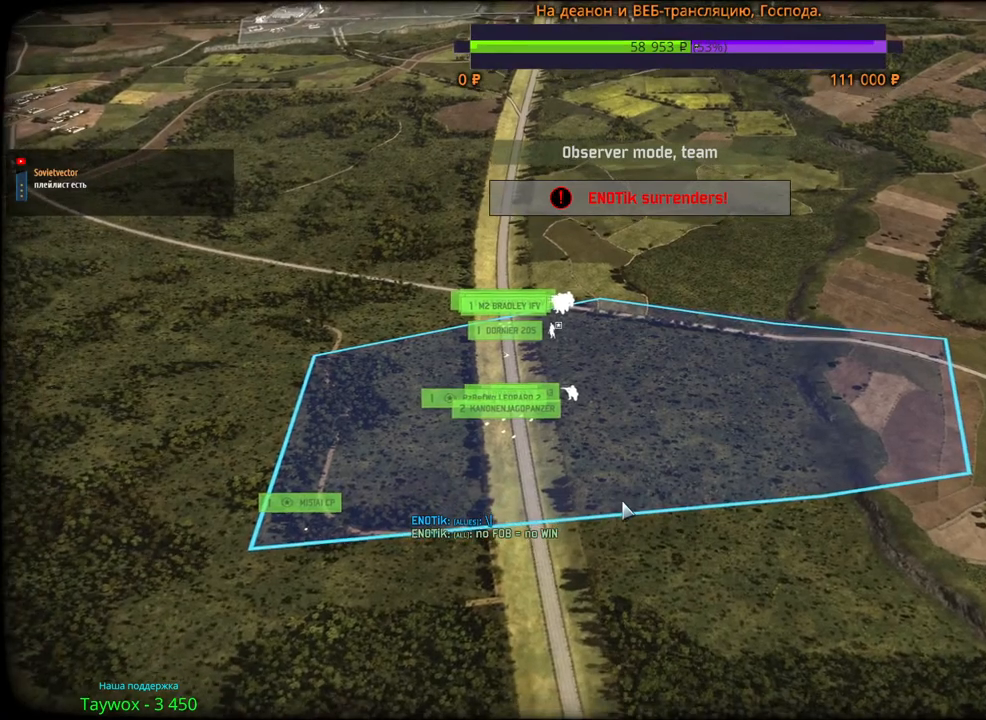
{"keys": [], "mouse": [], "events": []}